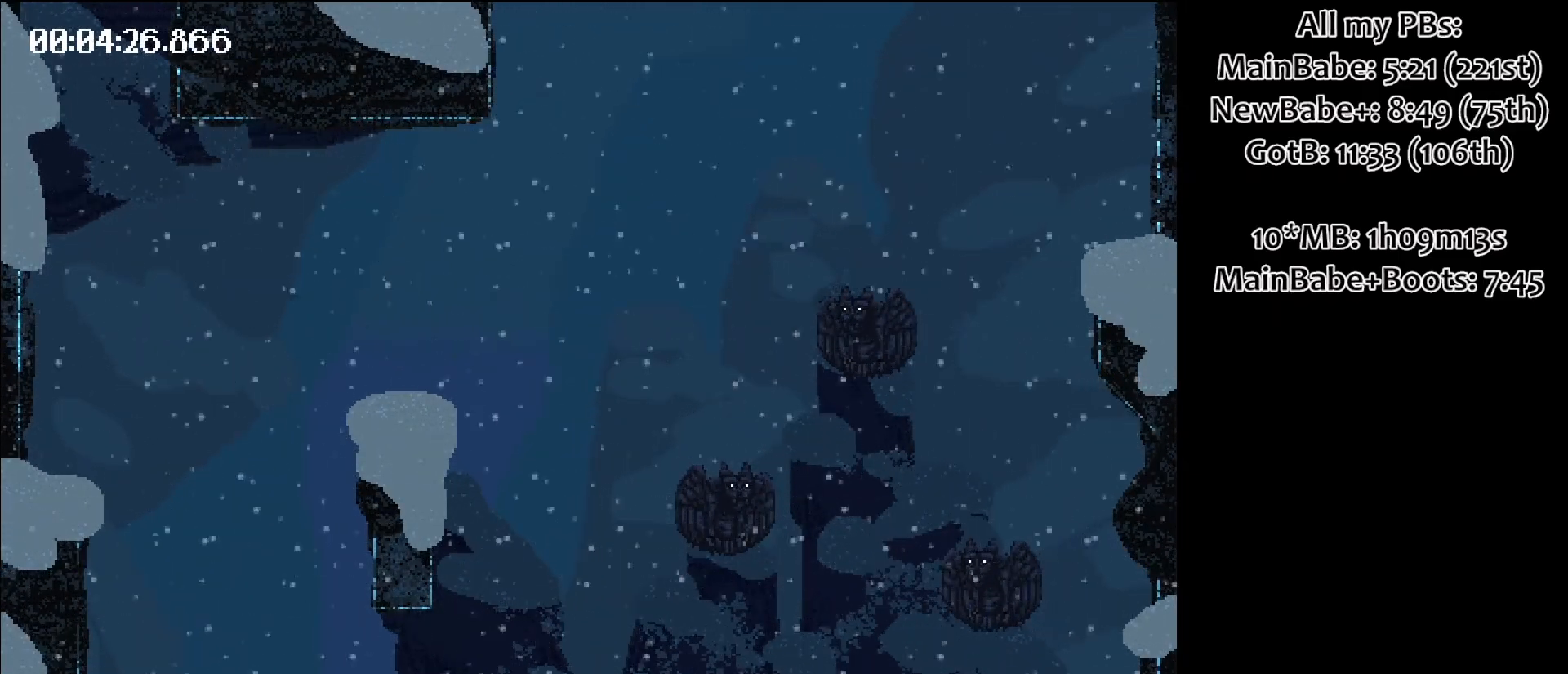
Gameplay with keyboard; each line is a JSON object with the keys held at the frame after it. "events" lists presses ("down") and releases ("up") of "down", "left", "right", "space" and "up" between this image and that frame as [ms after this image, input, new state], when the widget could be followed in between. No other keys are recorded. Mouse input is not recorded.
{"keys": ["space"], "events": [[33, "space", "down"]]}
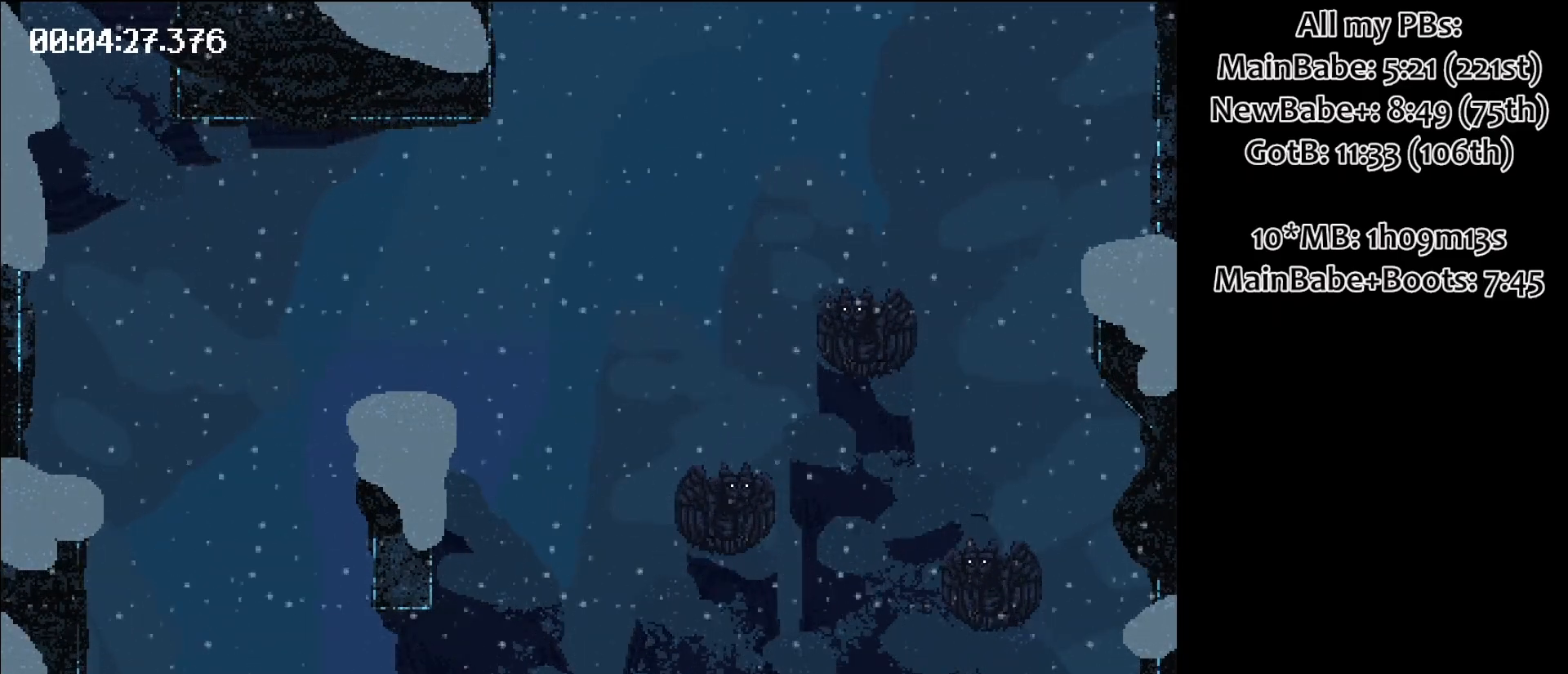
{"keys": [], "events": [[433, "space", "up"]]}
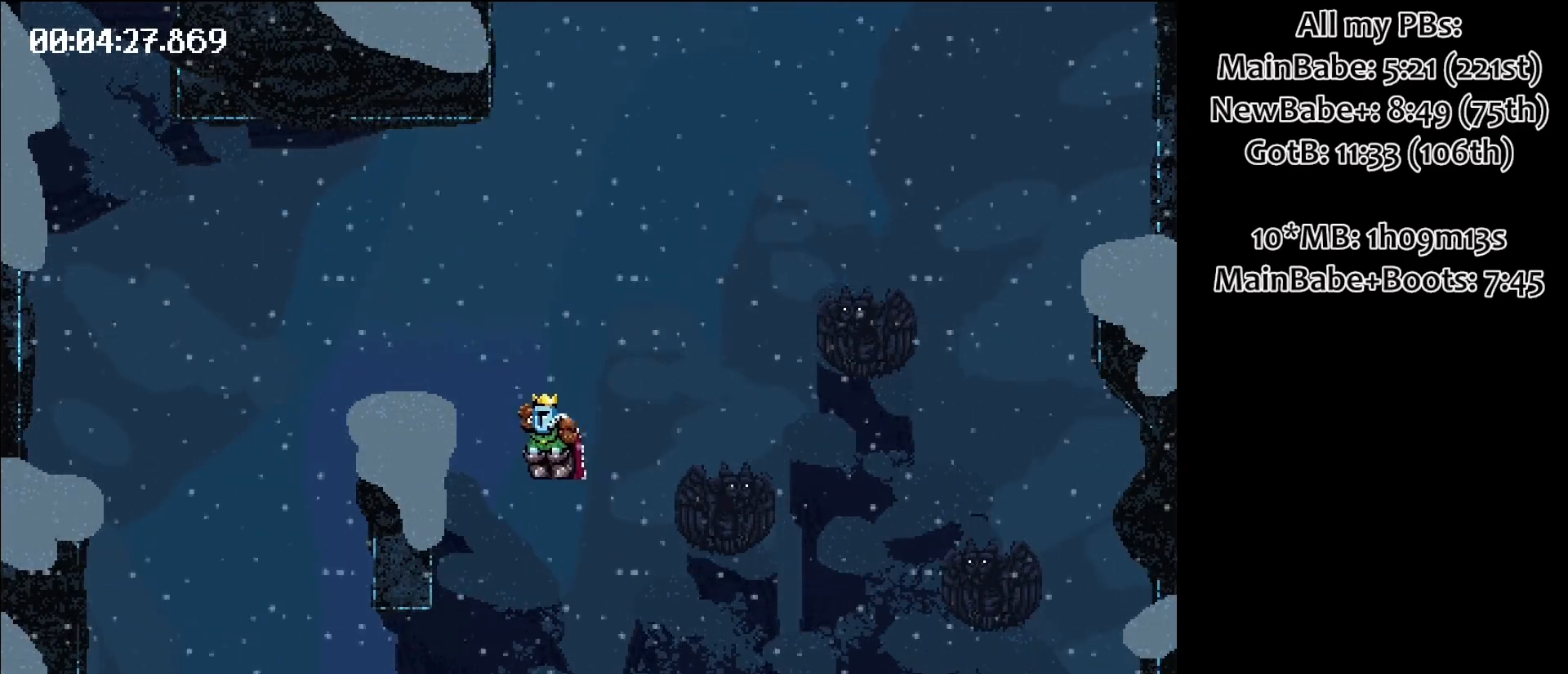
{"keys": [], "events": []}
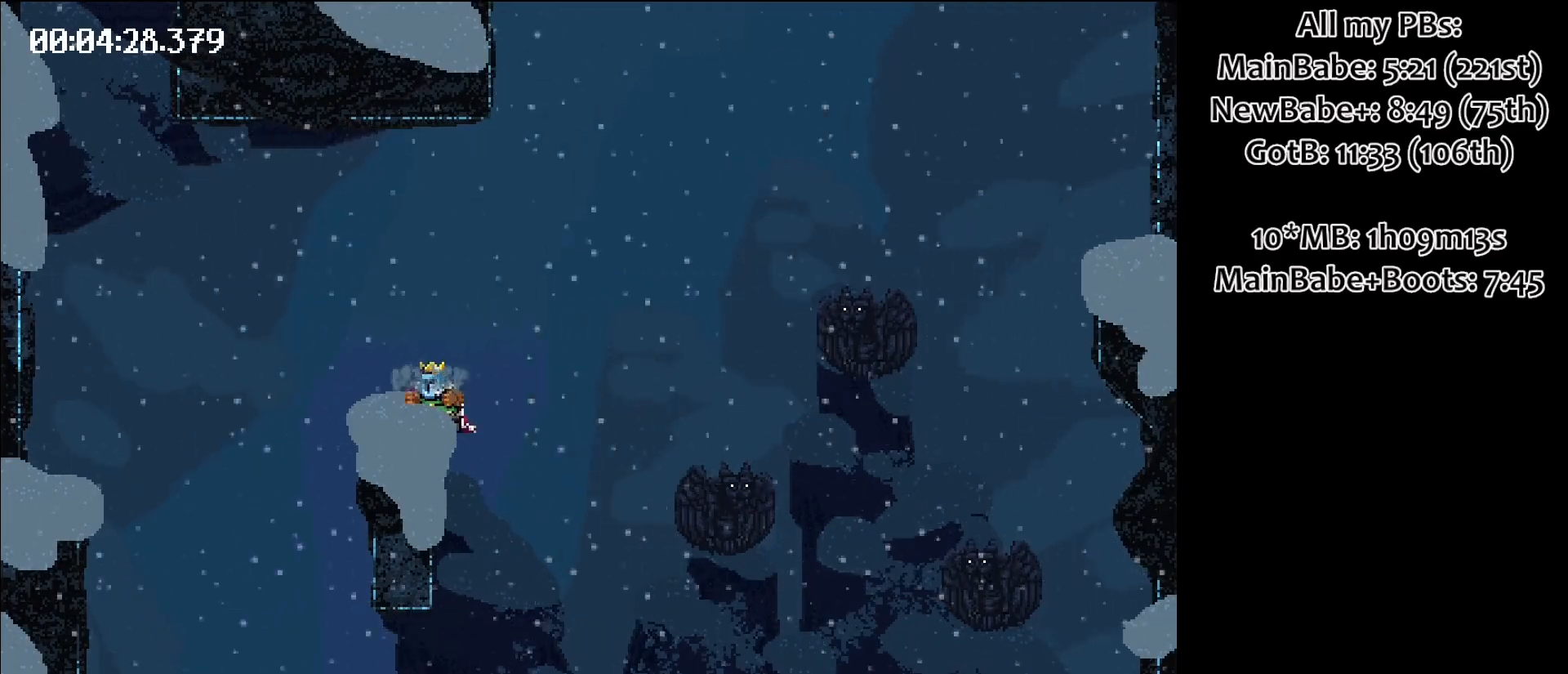
{"keys": ["right"], "events": [[433, "right", "down"]]}
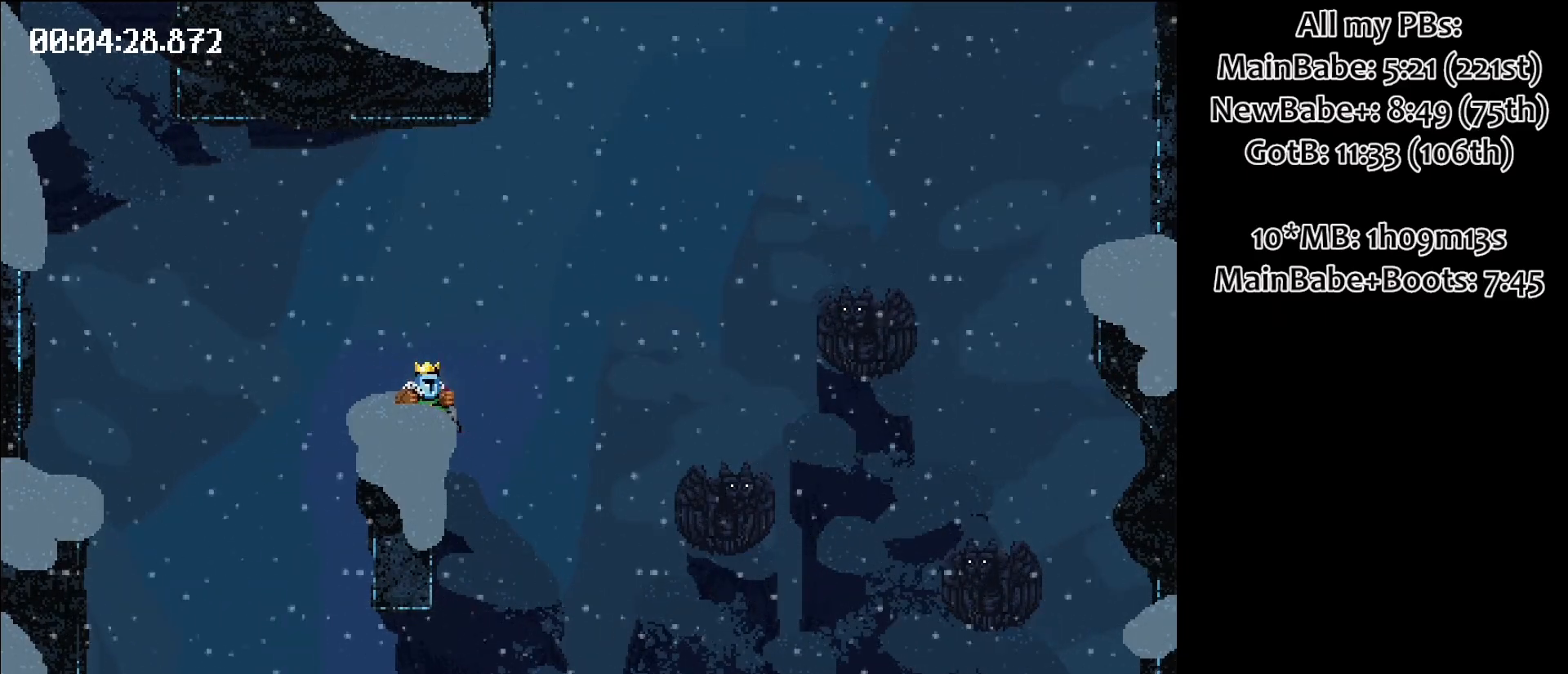
{"keys": ["right"], "events": []}
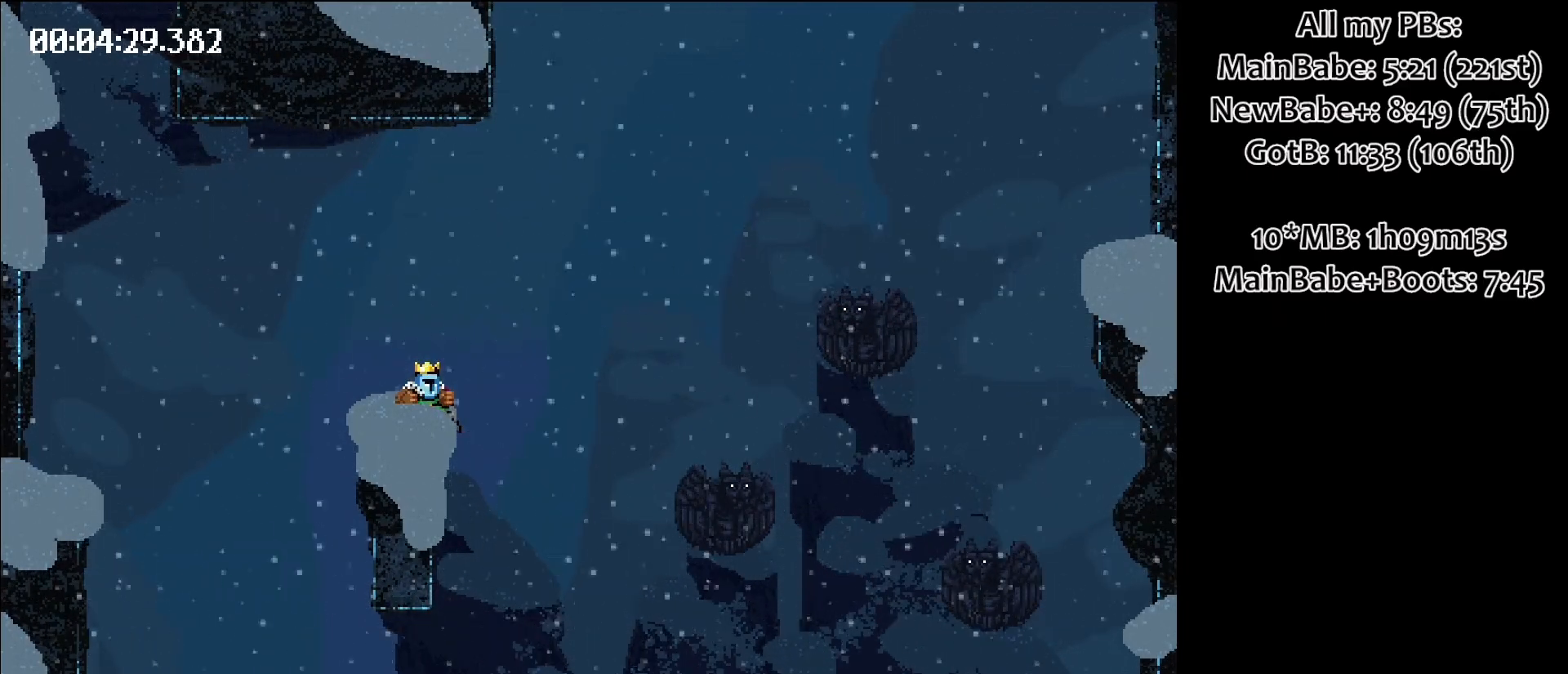
{"keys": ["right"], "events": []}
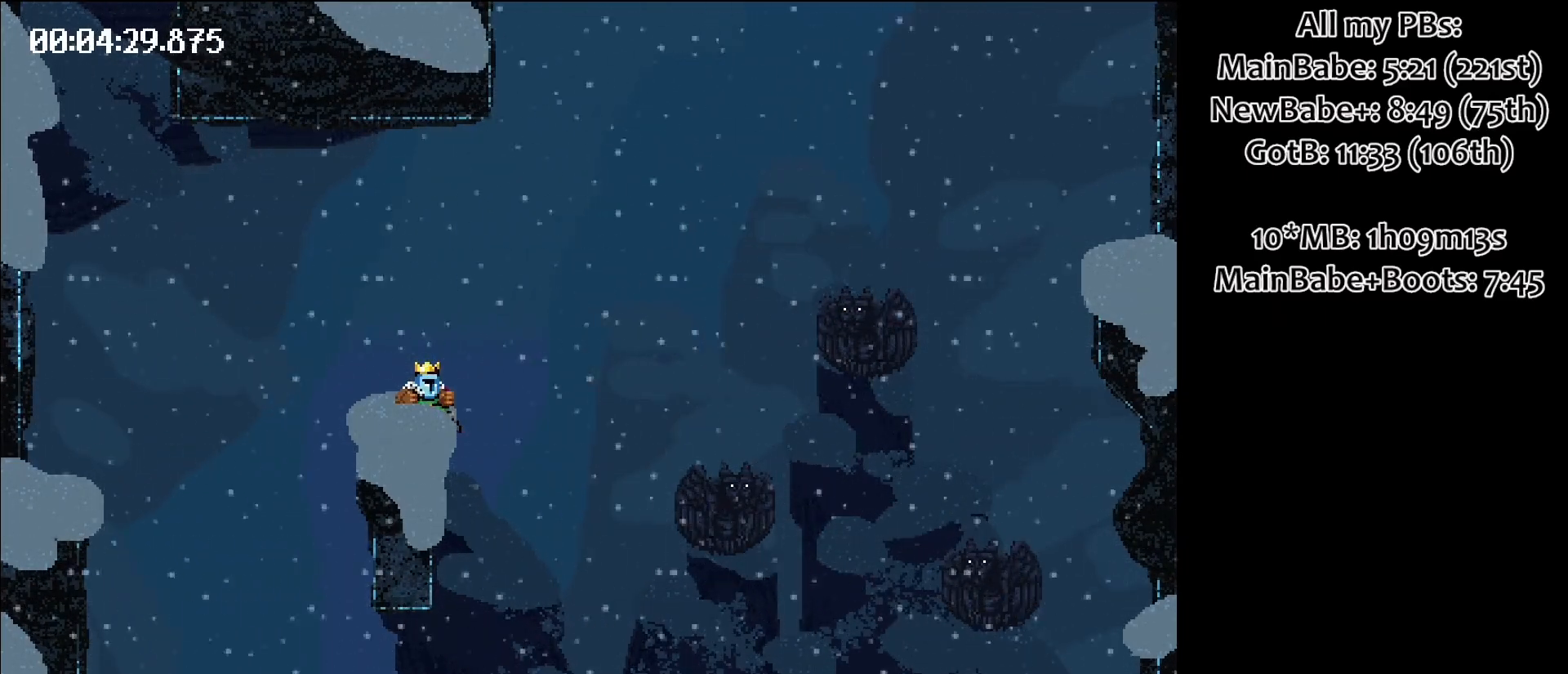
{"keys": ["right"], "events": []}
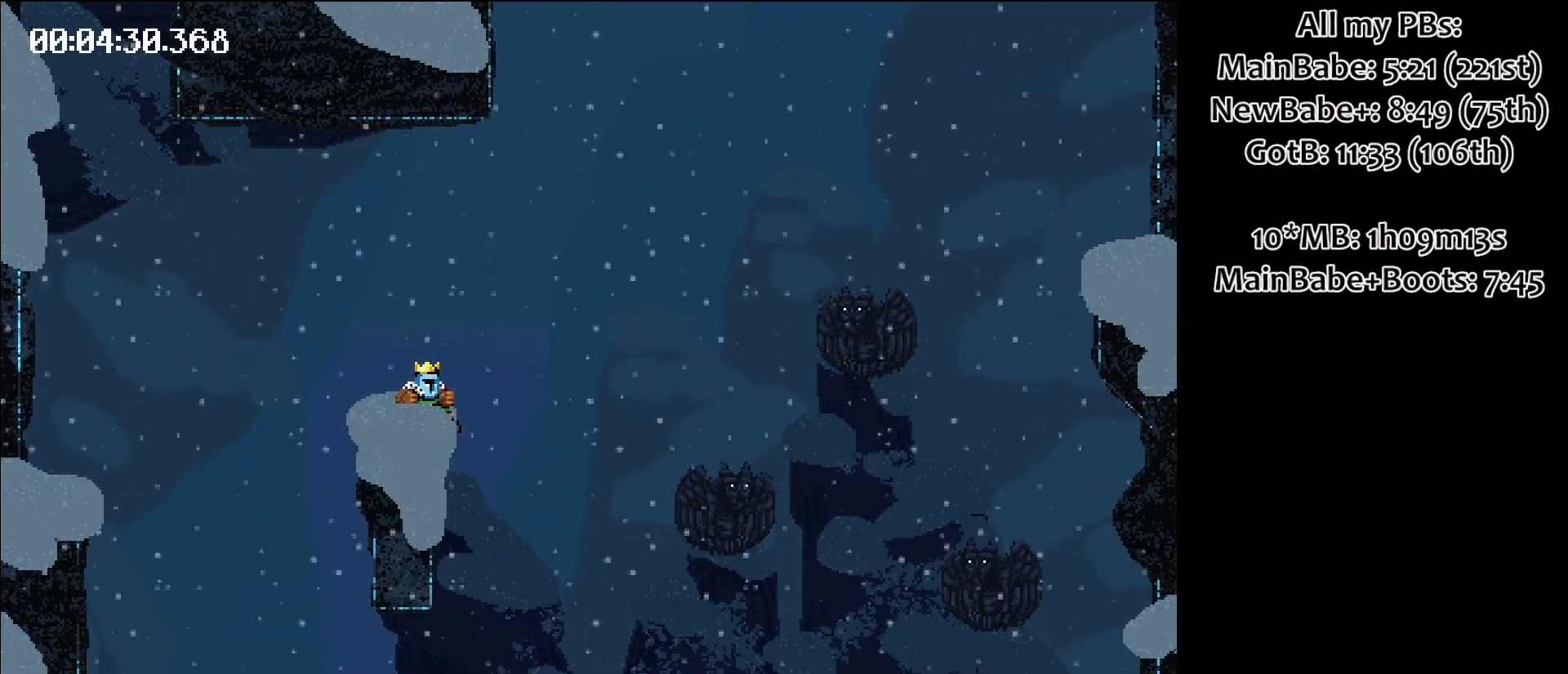
{"keys": ["right"], "events": []}
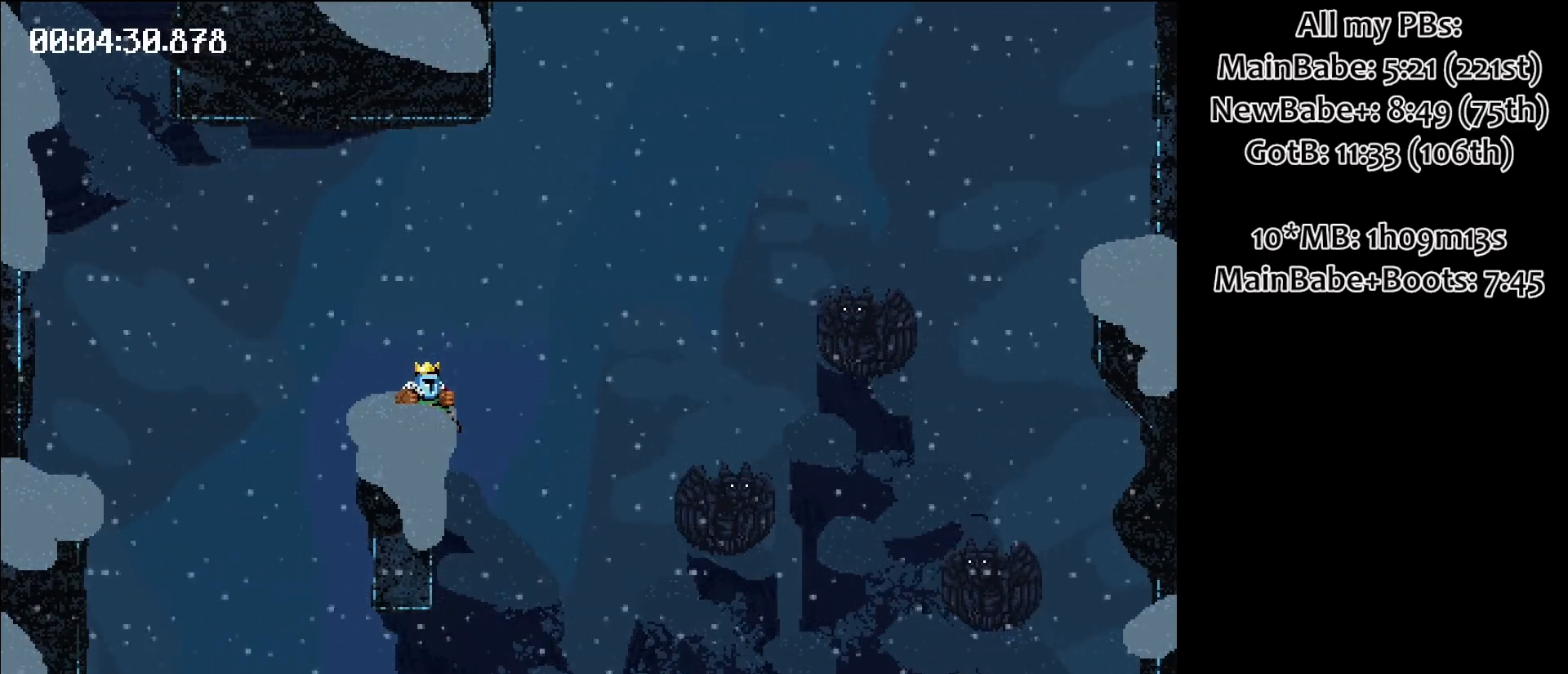
{"keys": ["right"], "events": []}
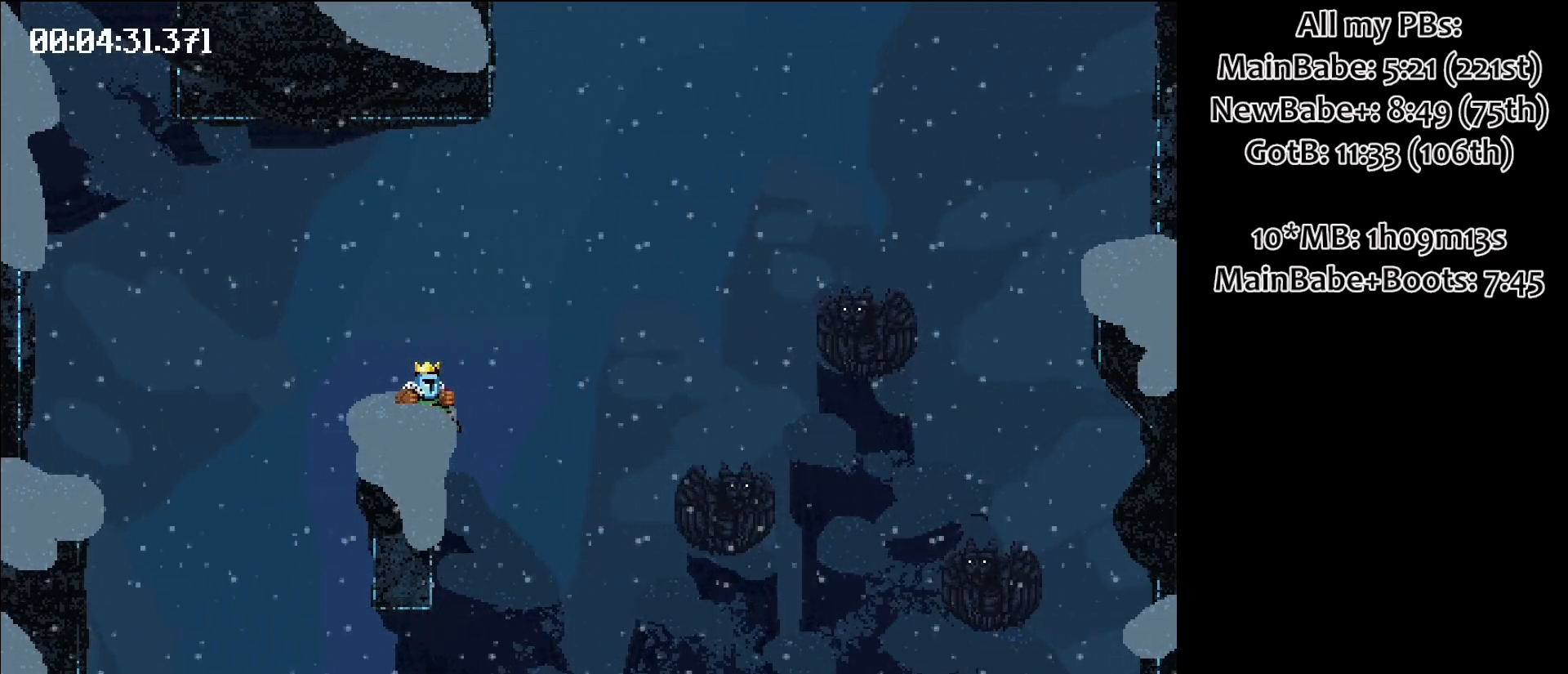
{"keys": ["right"], "events": []}
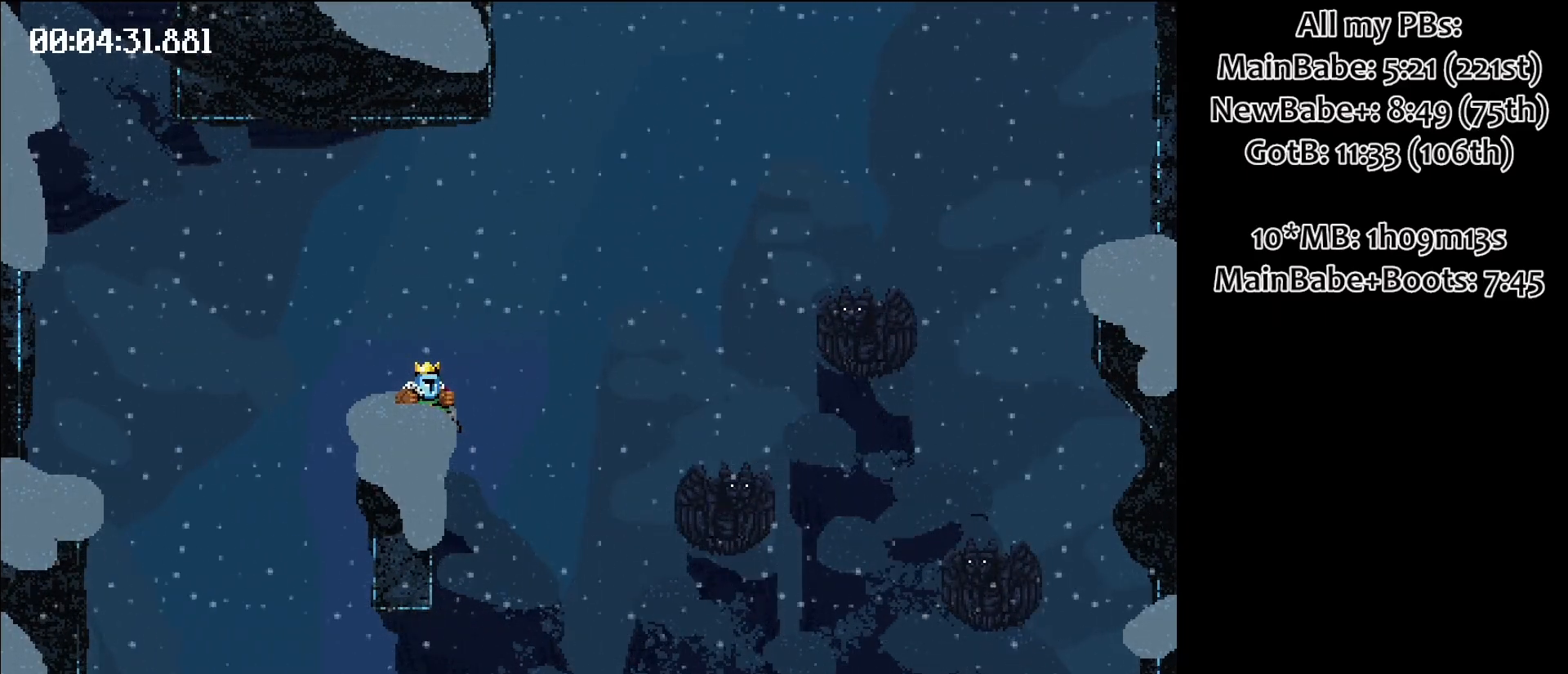
{"keys": ["right"], "events": []}
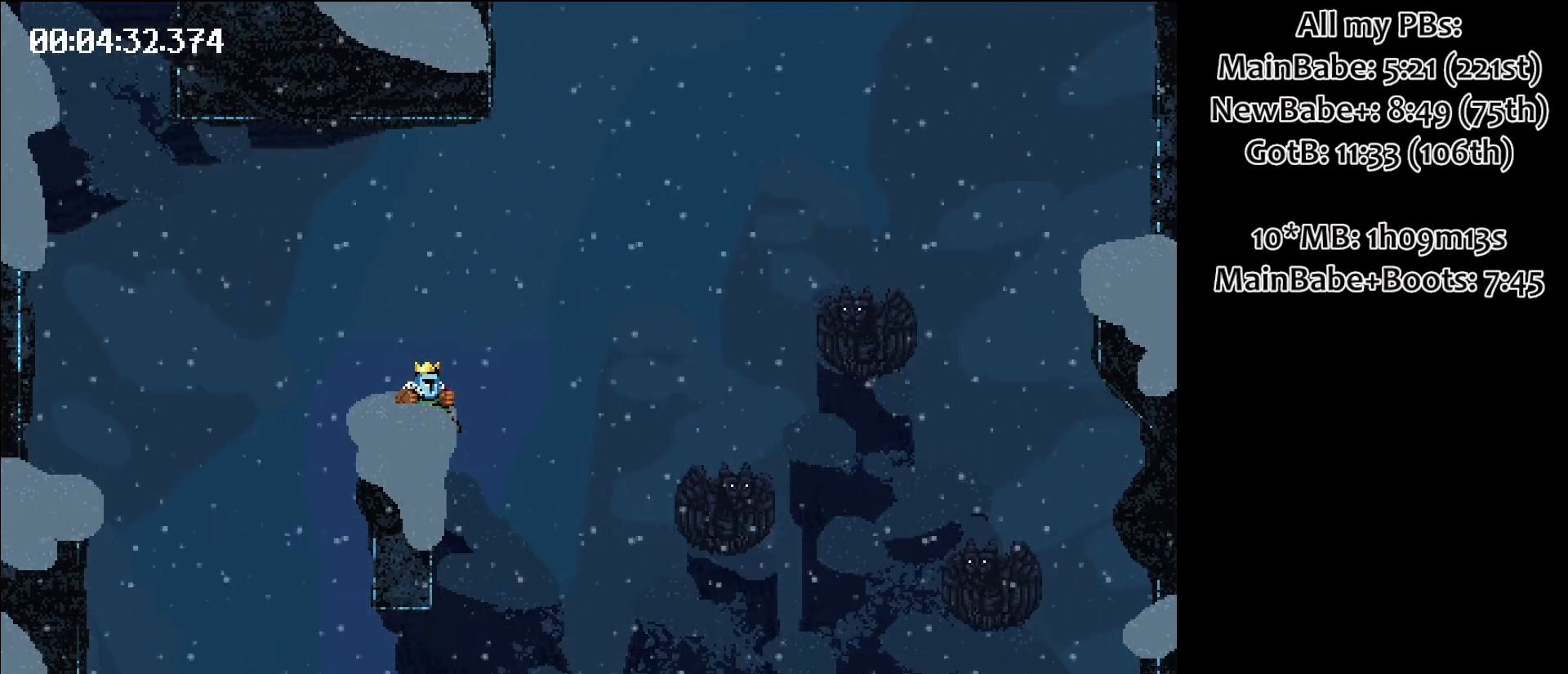
{"keys": ["right"], "events": []}
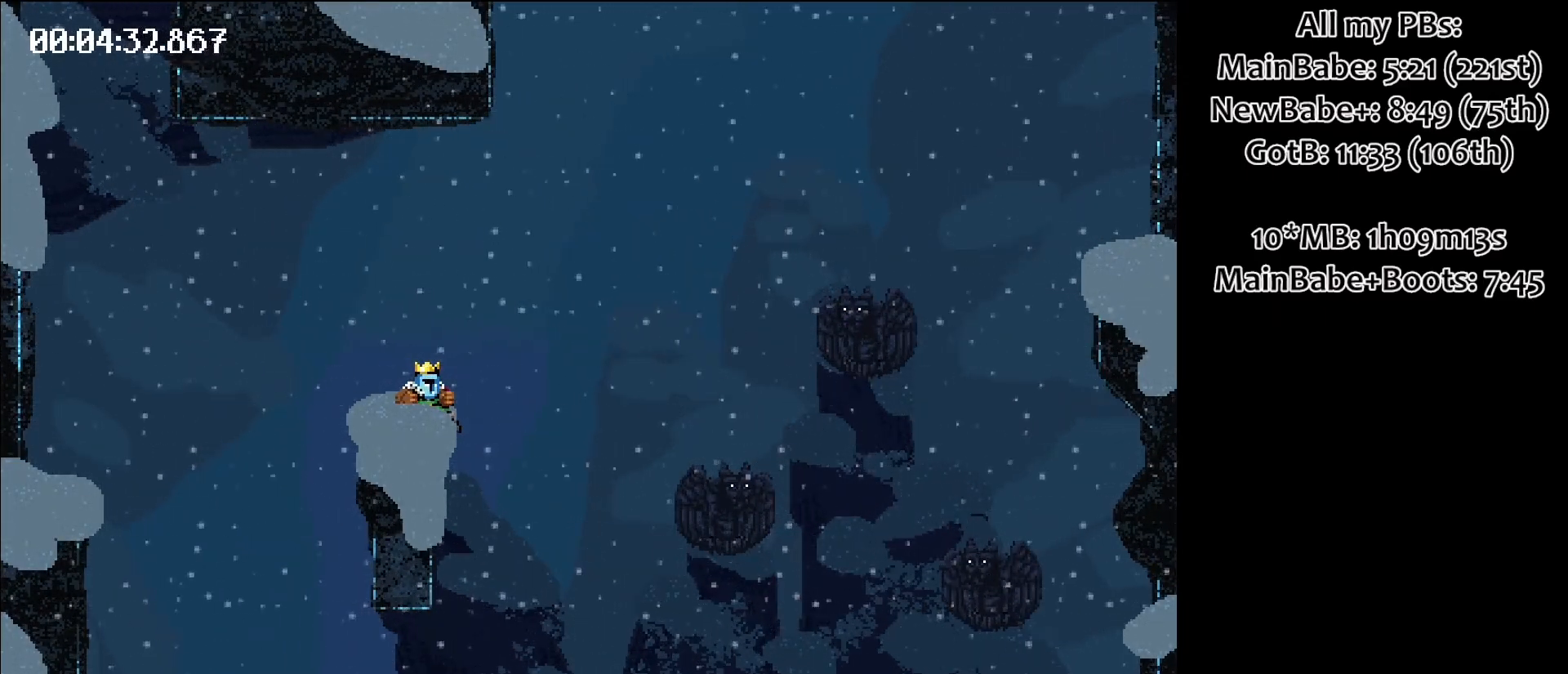
{"keys": ["right"], "events": []}
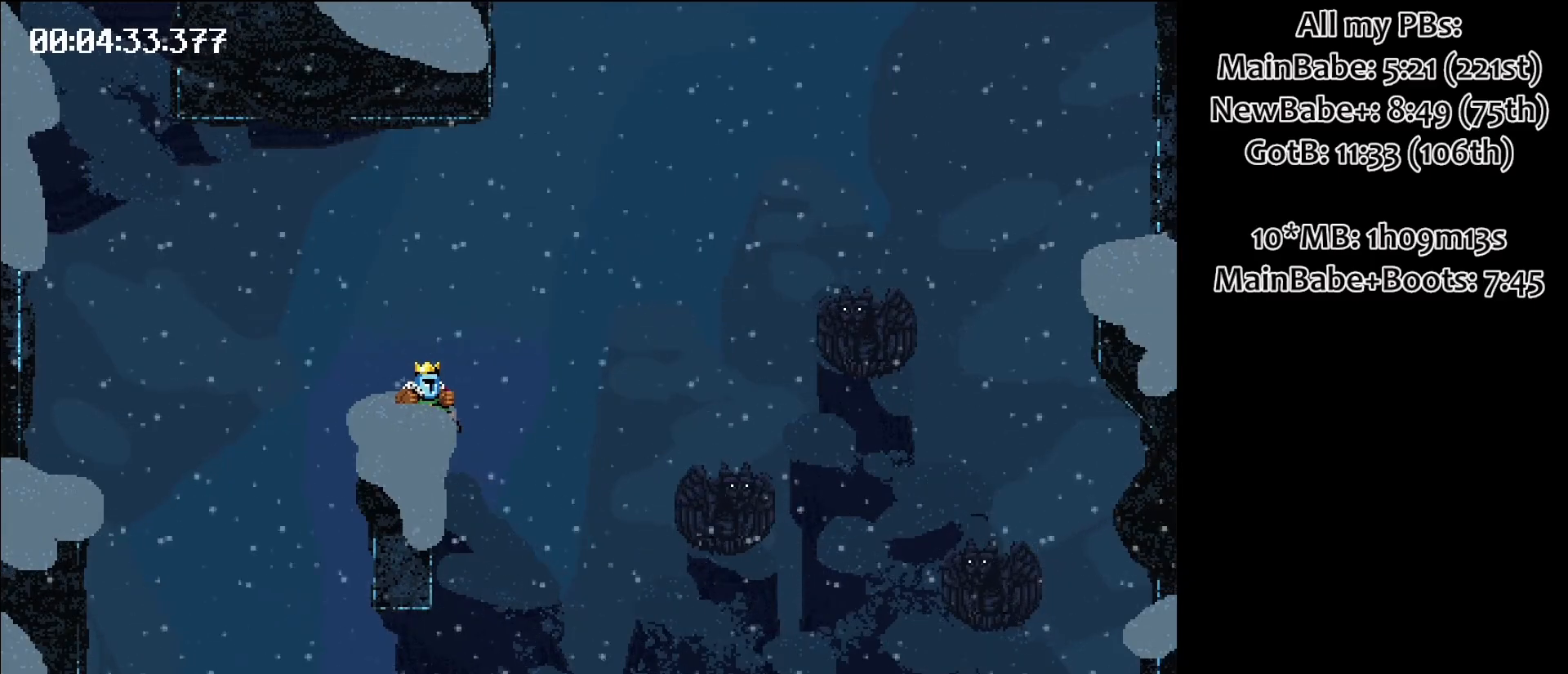
{"keys": ["right", "space"], "events": [[500, "space", "down"]]}
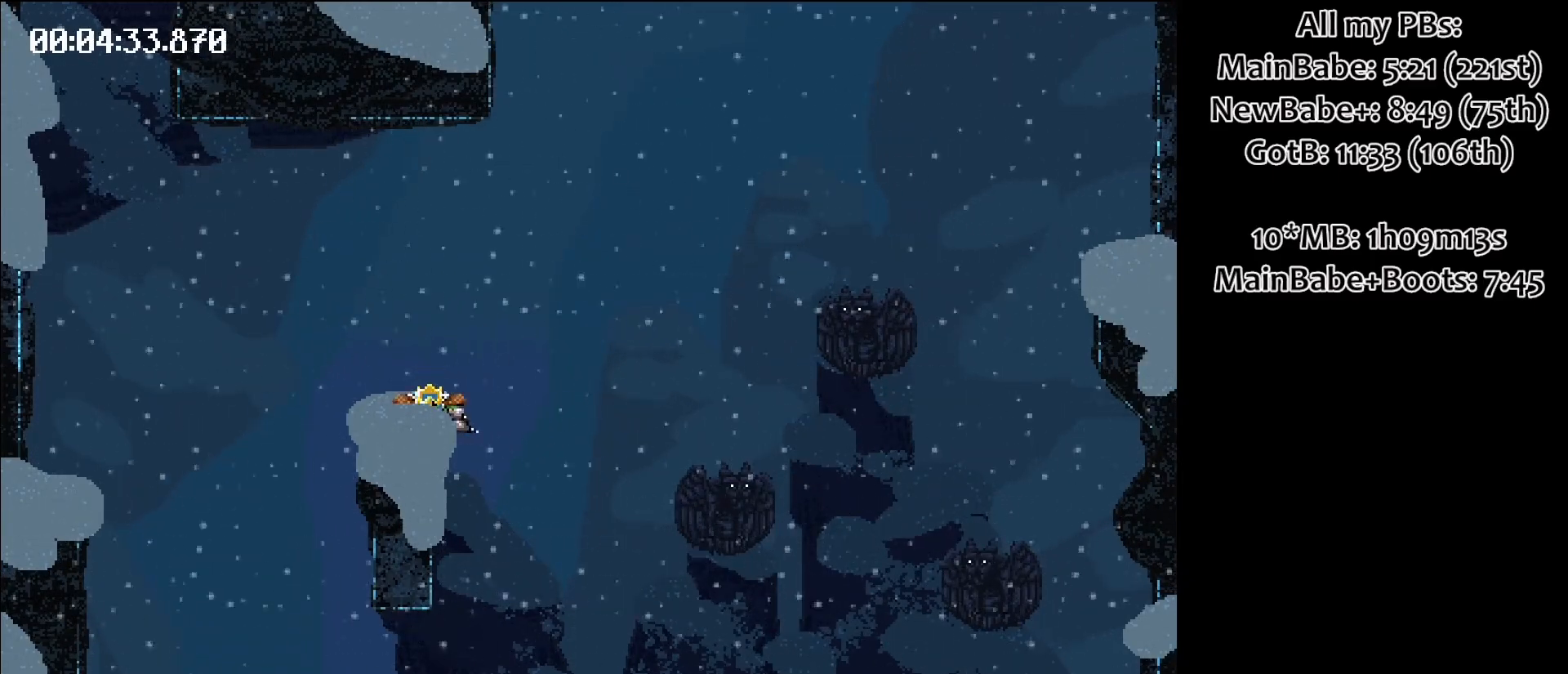
{"keys": ["right"], "events": [[500, "space", "up"]]}
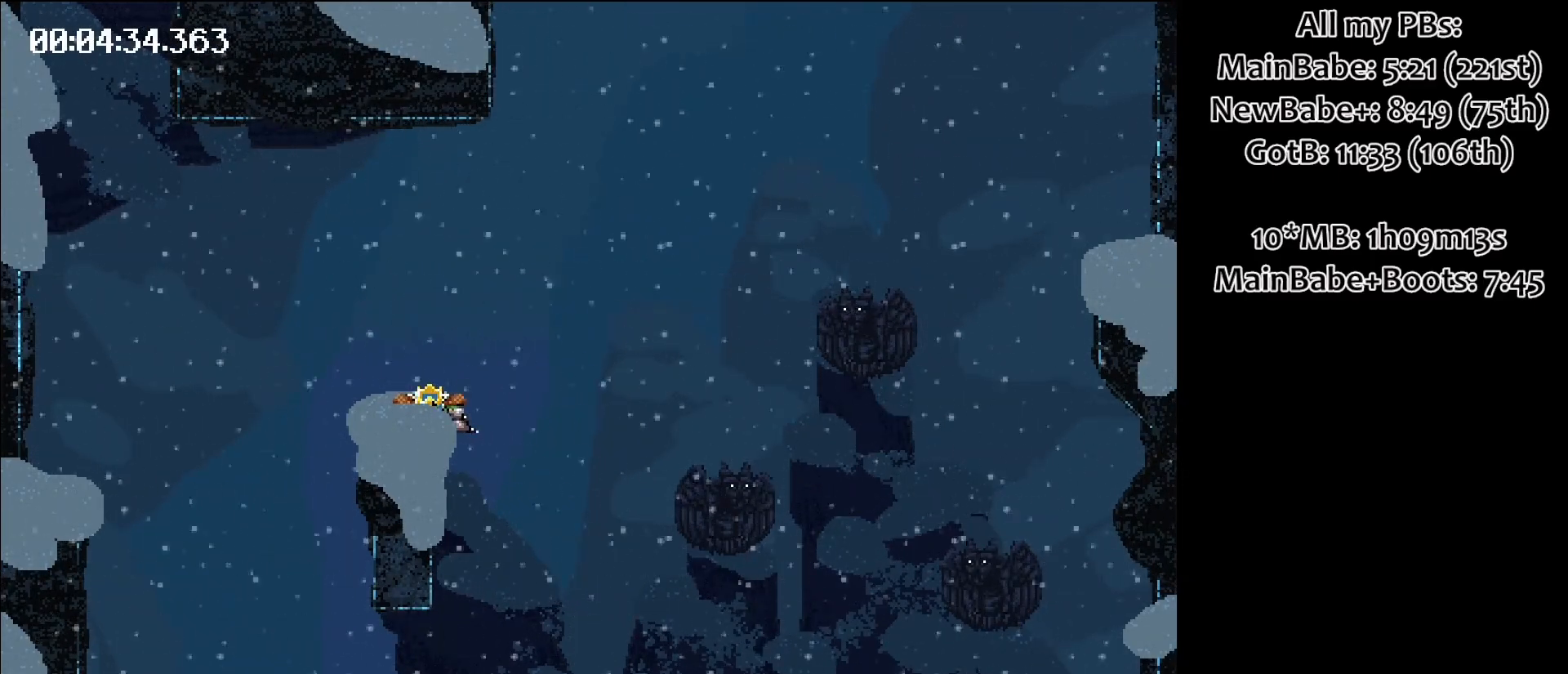
{"keys": [], "events": [[500, "right", "up"]]}
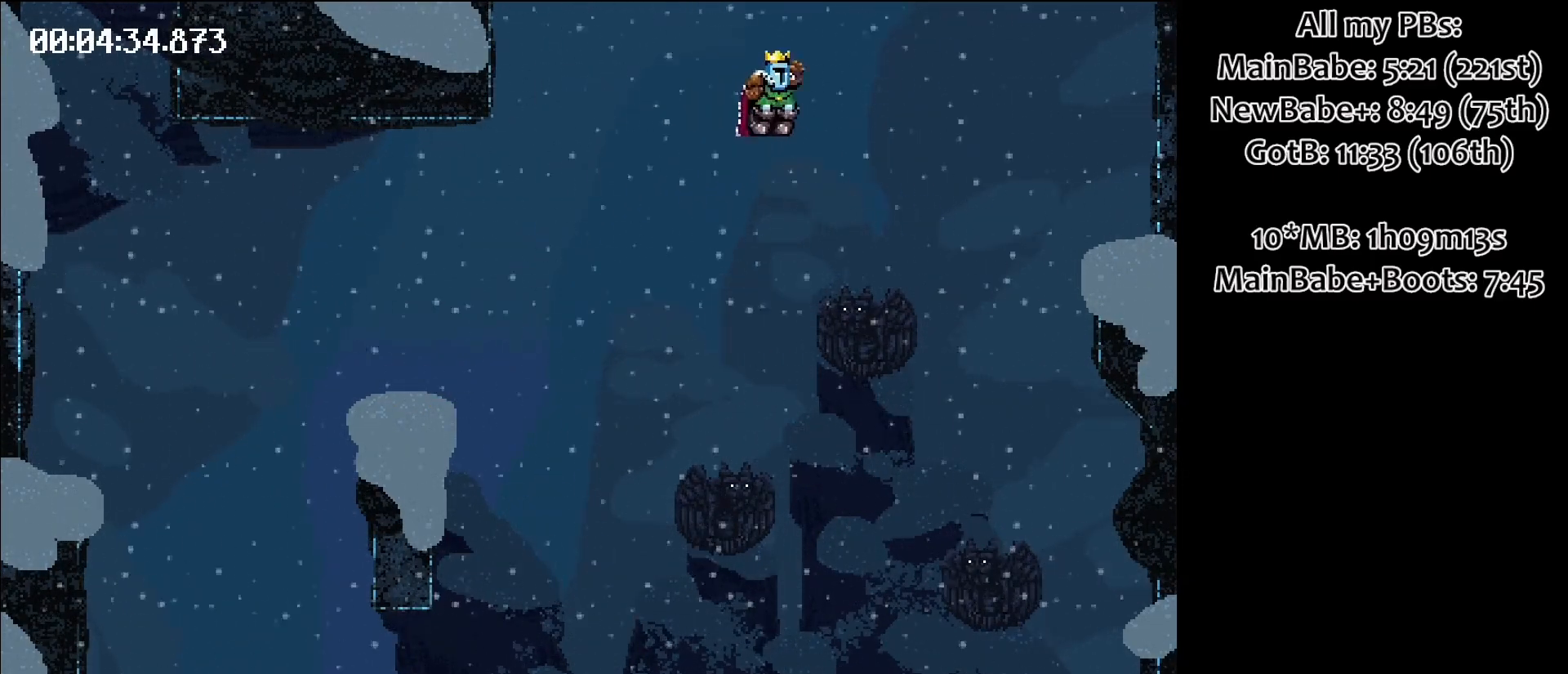
{"keys": [], "events": []}
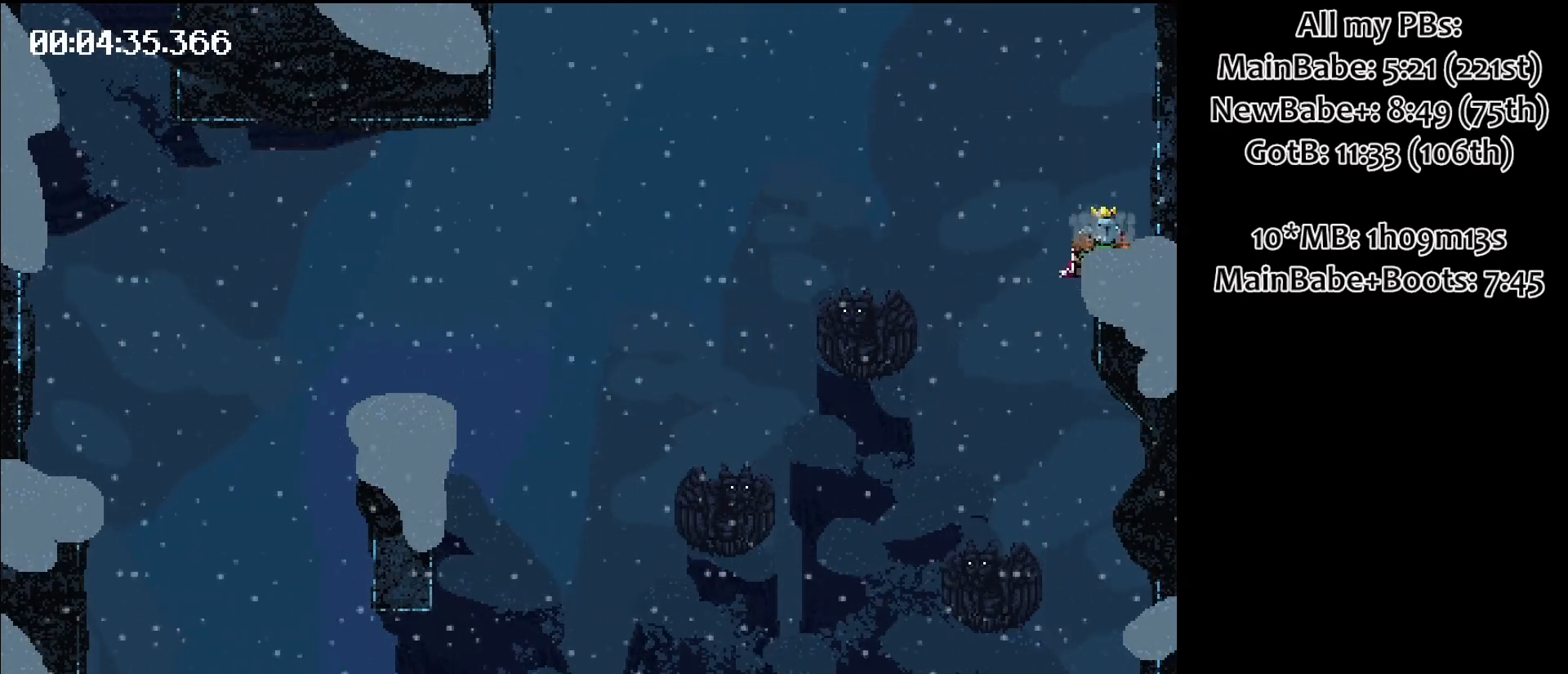
{"keys": [], "events": []}
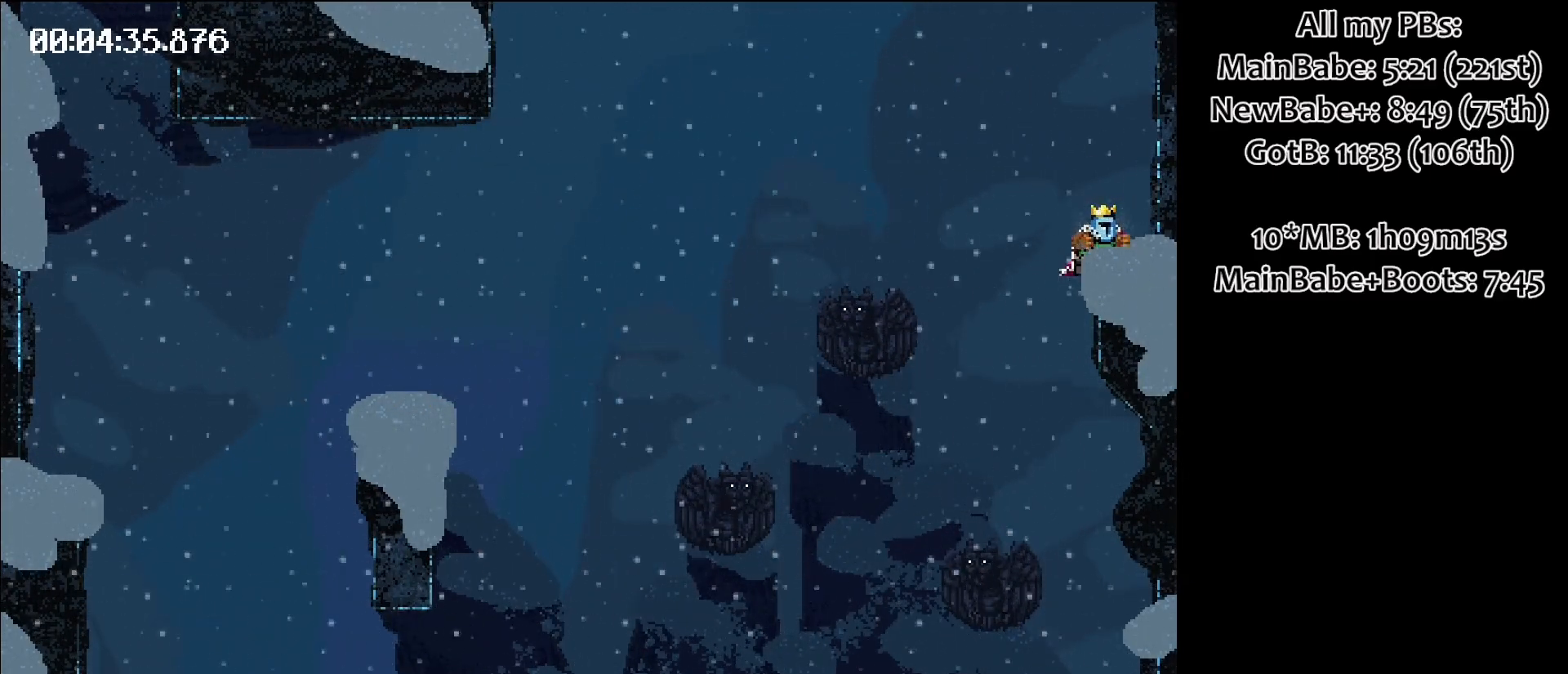
{"keys": [], "events": []}
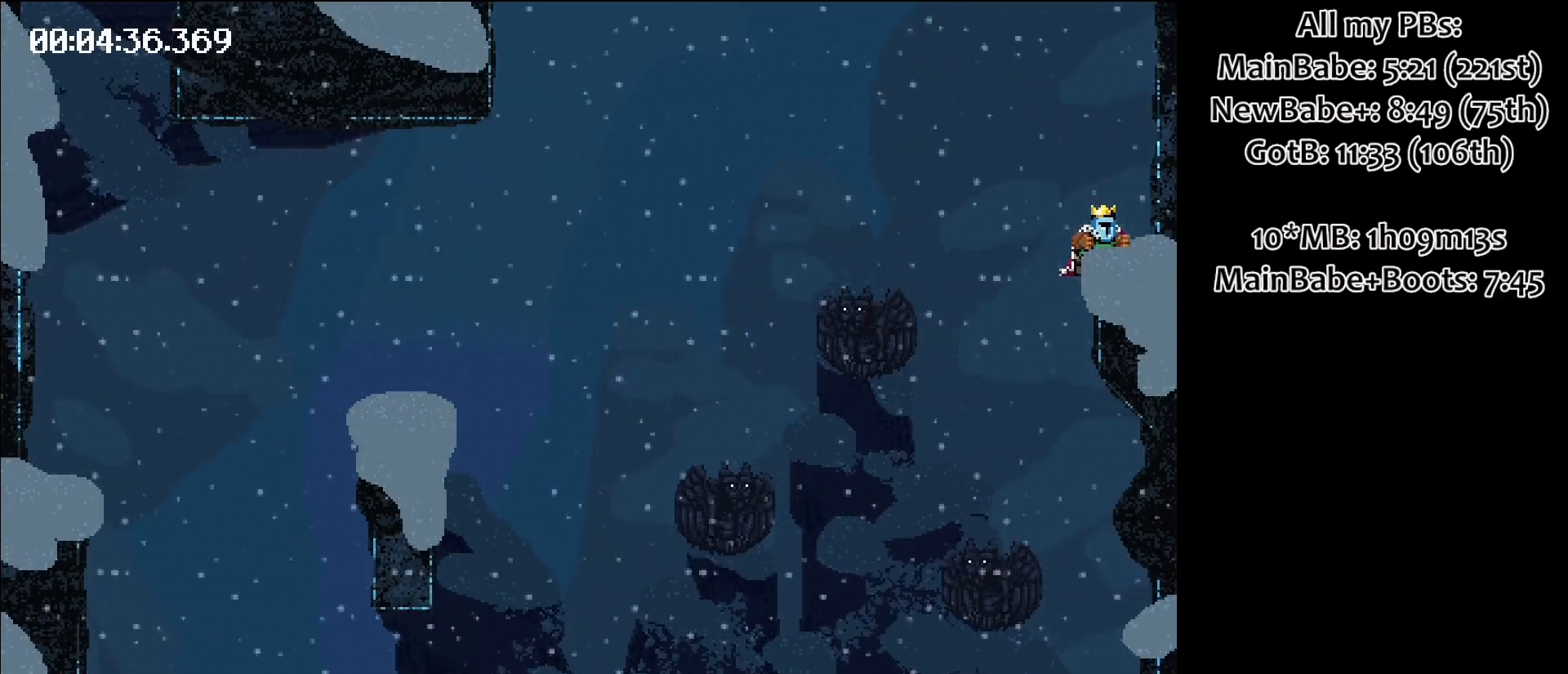
{"keys": [], "events": []}
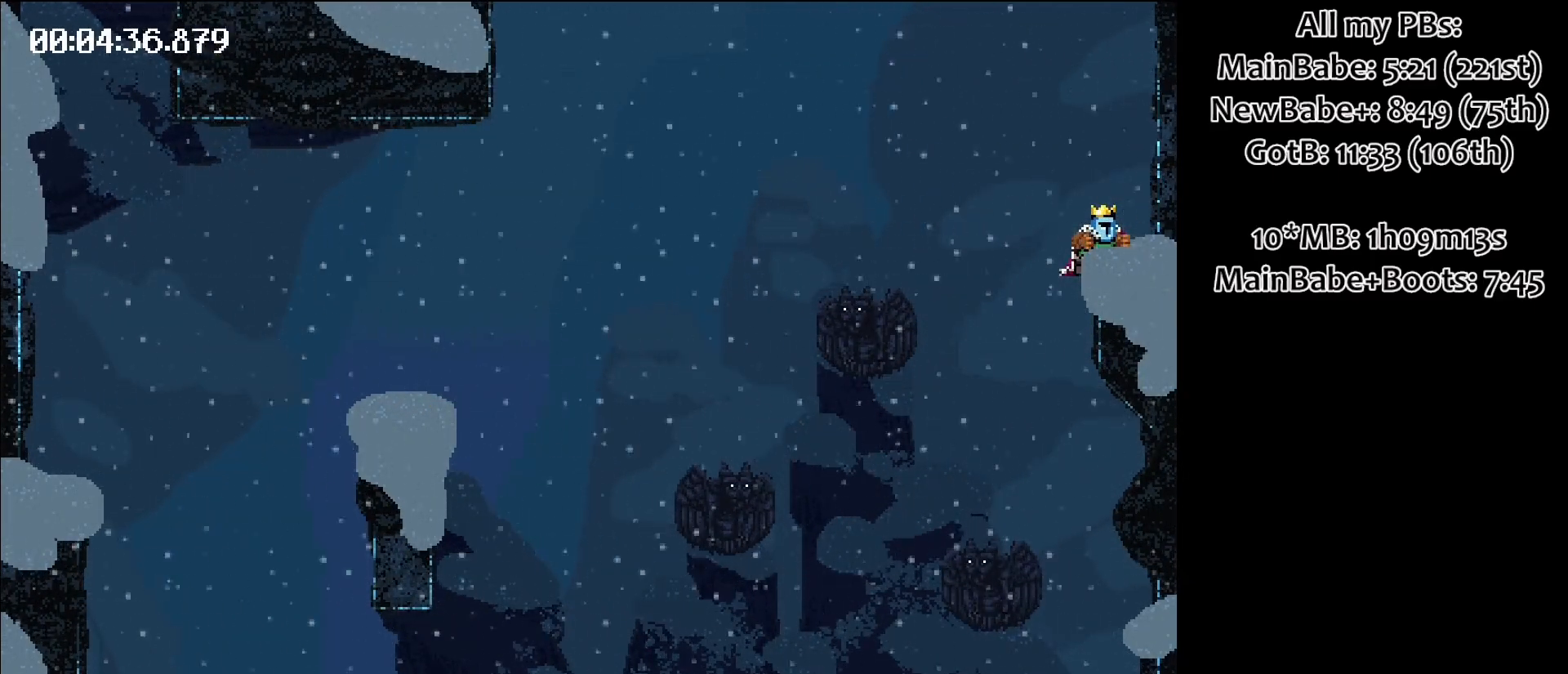
{"keys": [], "events": []}
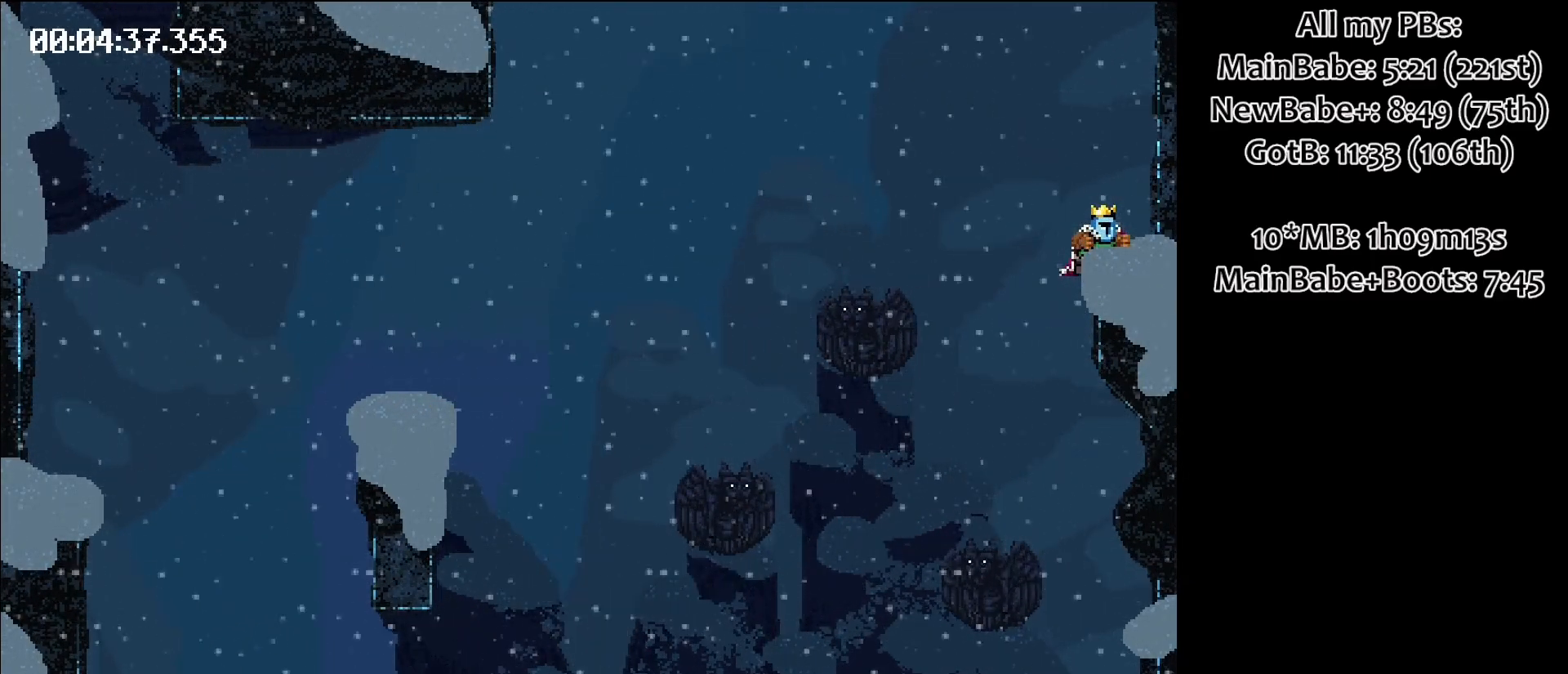
{"keys": [], "events": []}
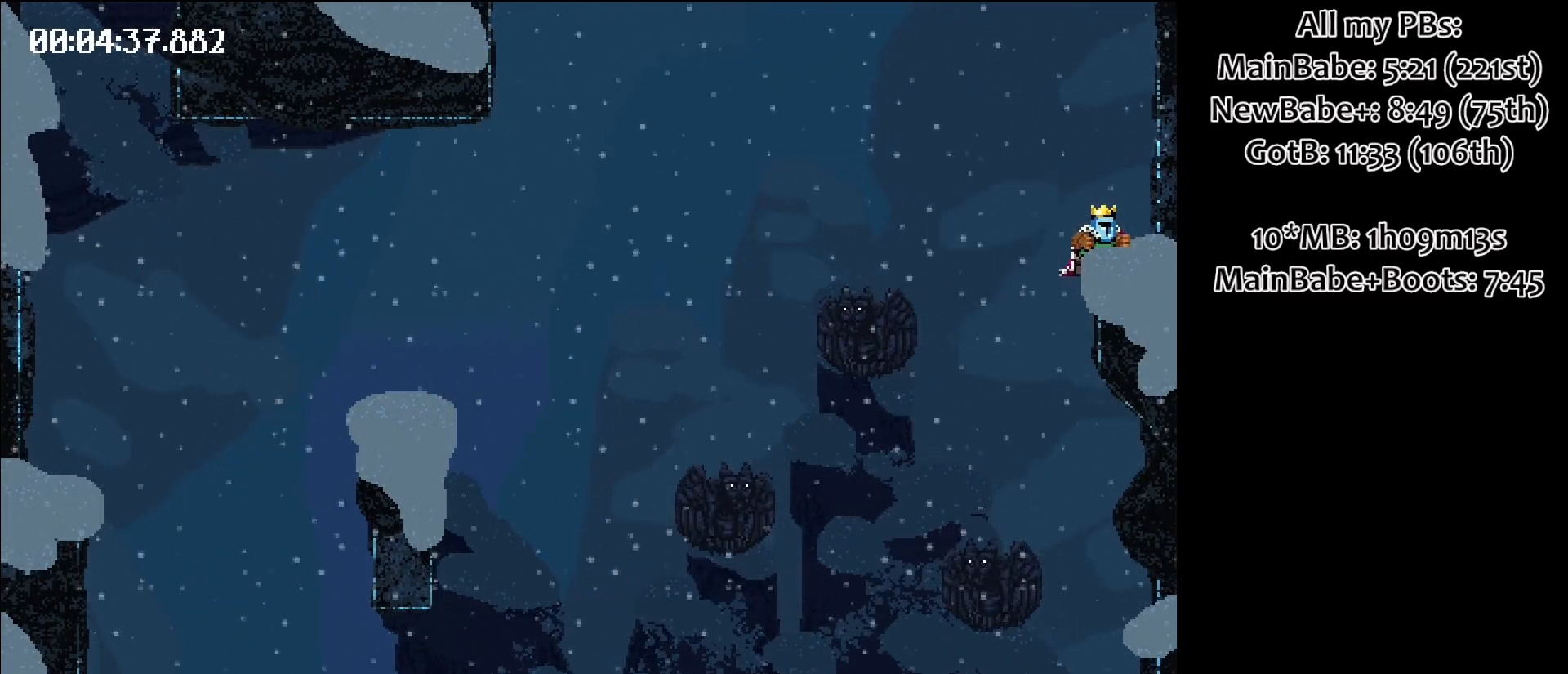
{"keys": ["left"], "events": [[83, "left", "down"]]}
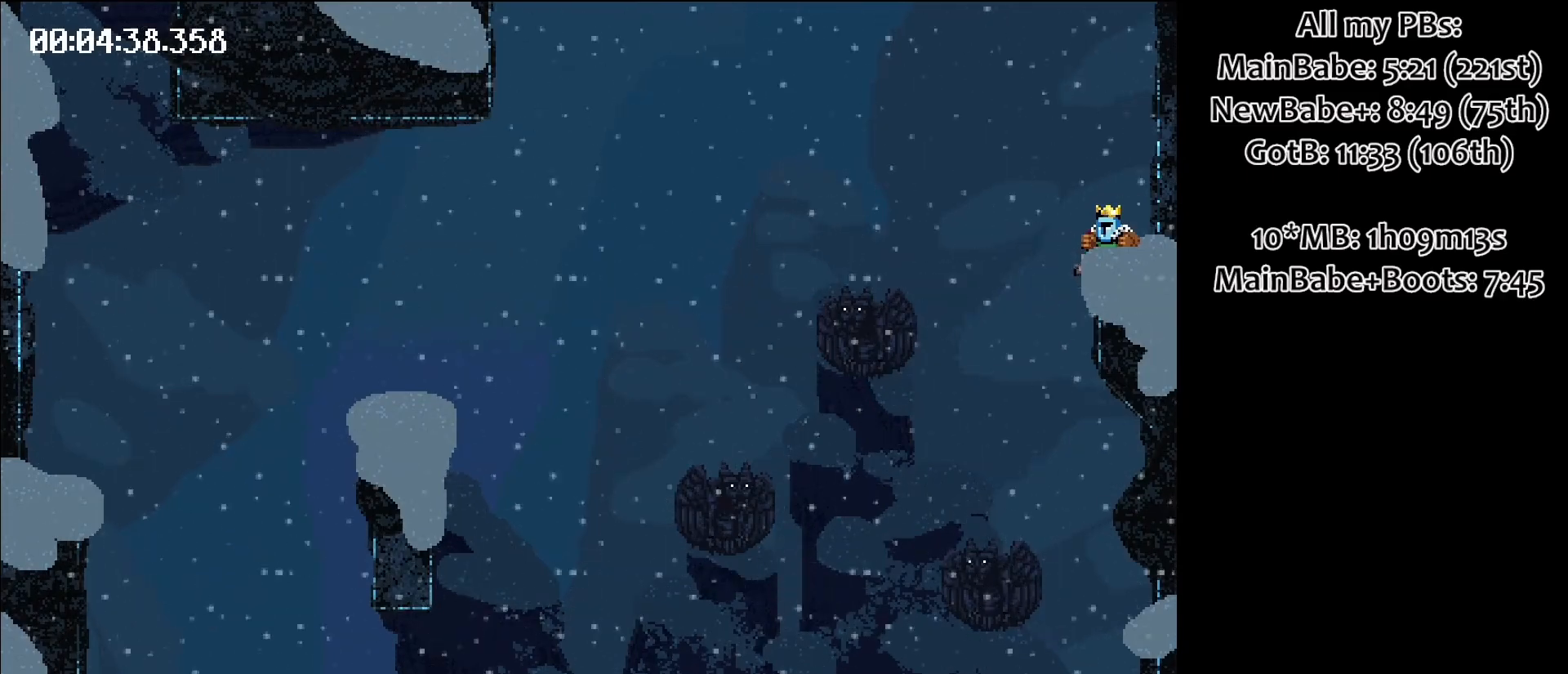
{"keys": ["left"], "events": []}
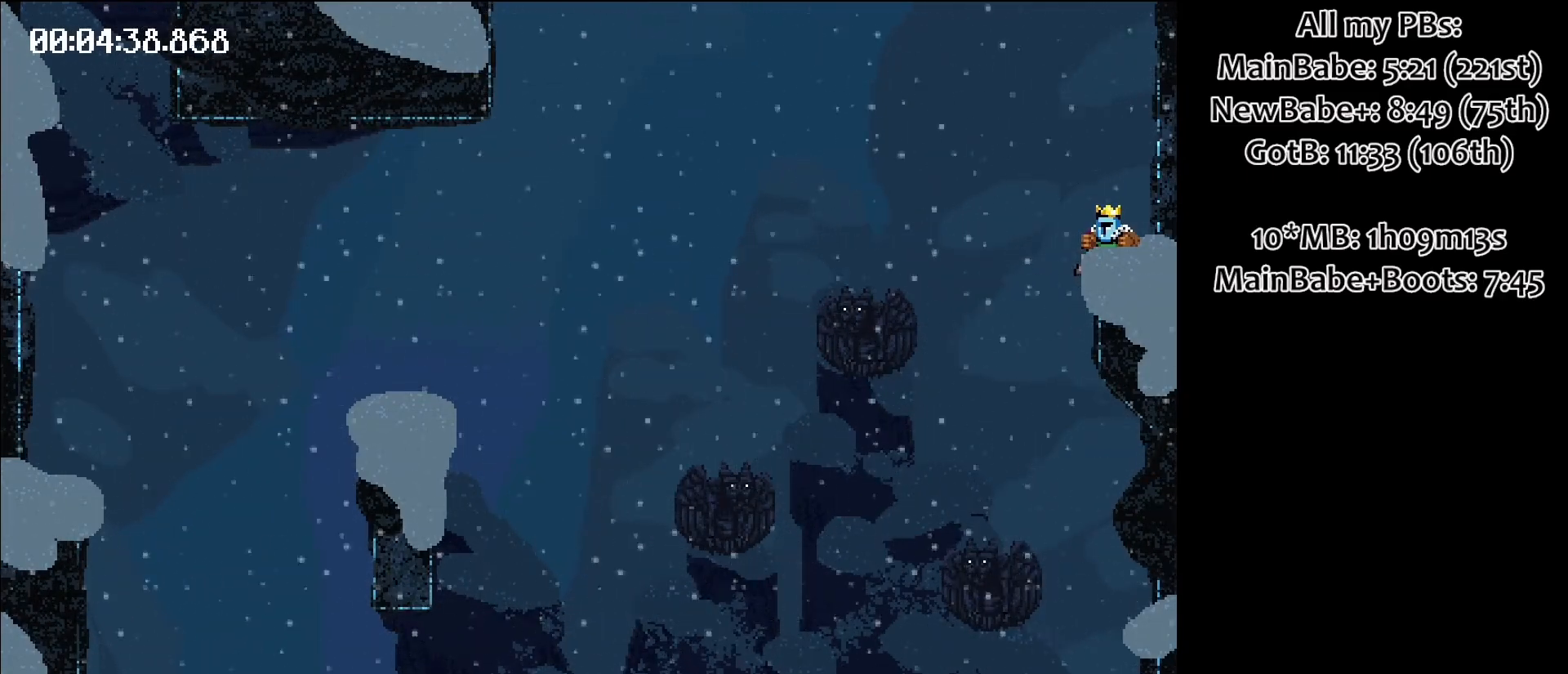
{"keys": ["left"], "events": []}
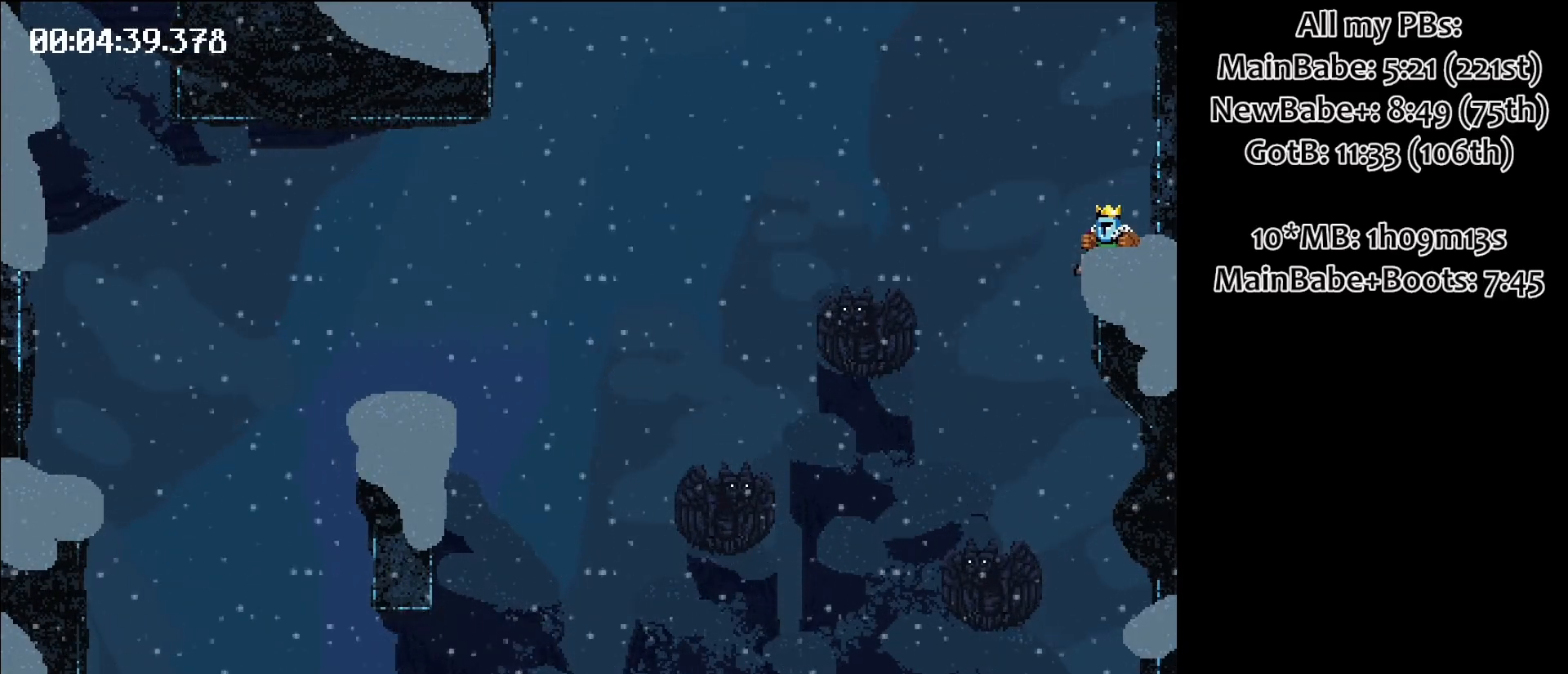
{"keys": ["left"], "events": []}
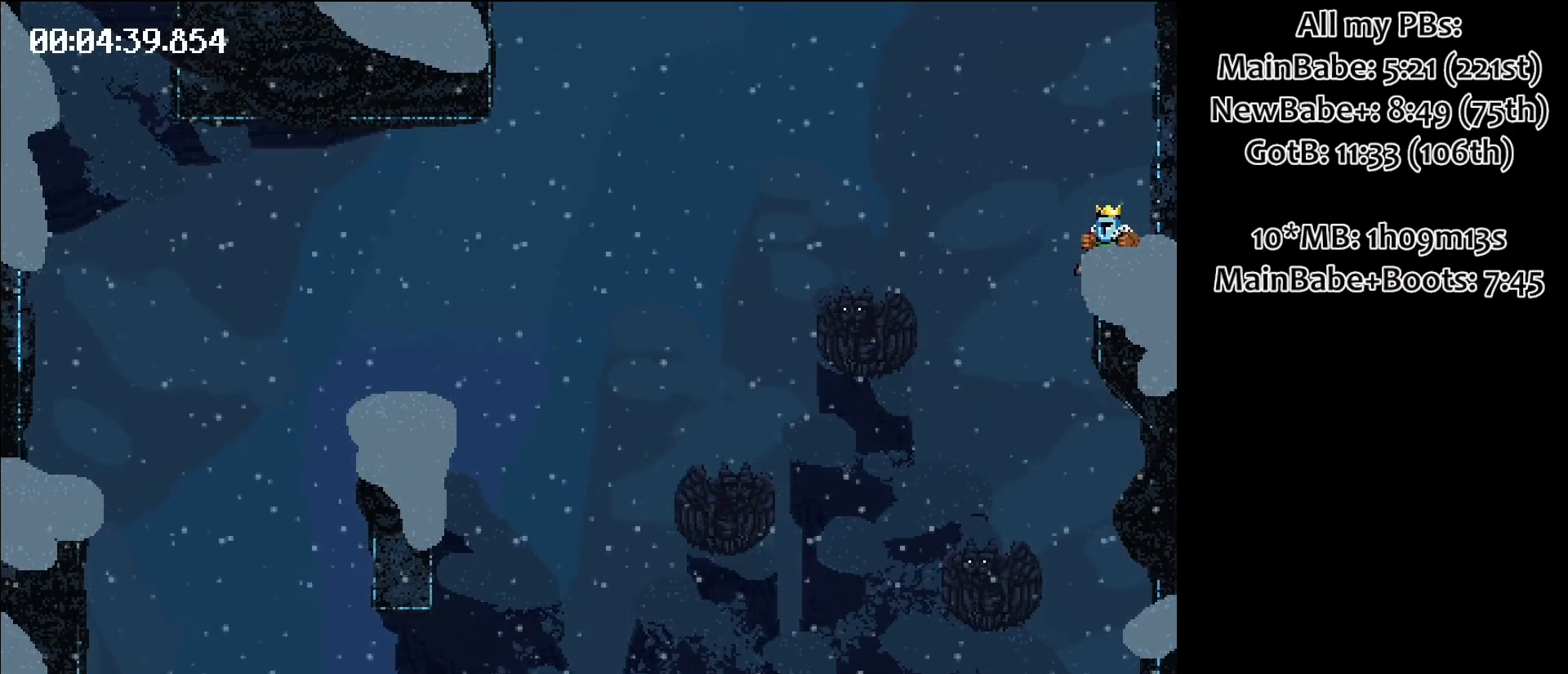
{"keys": ["left", "space"], "events": [[333, "space", "down"]]}
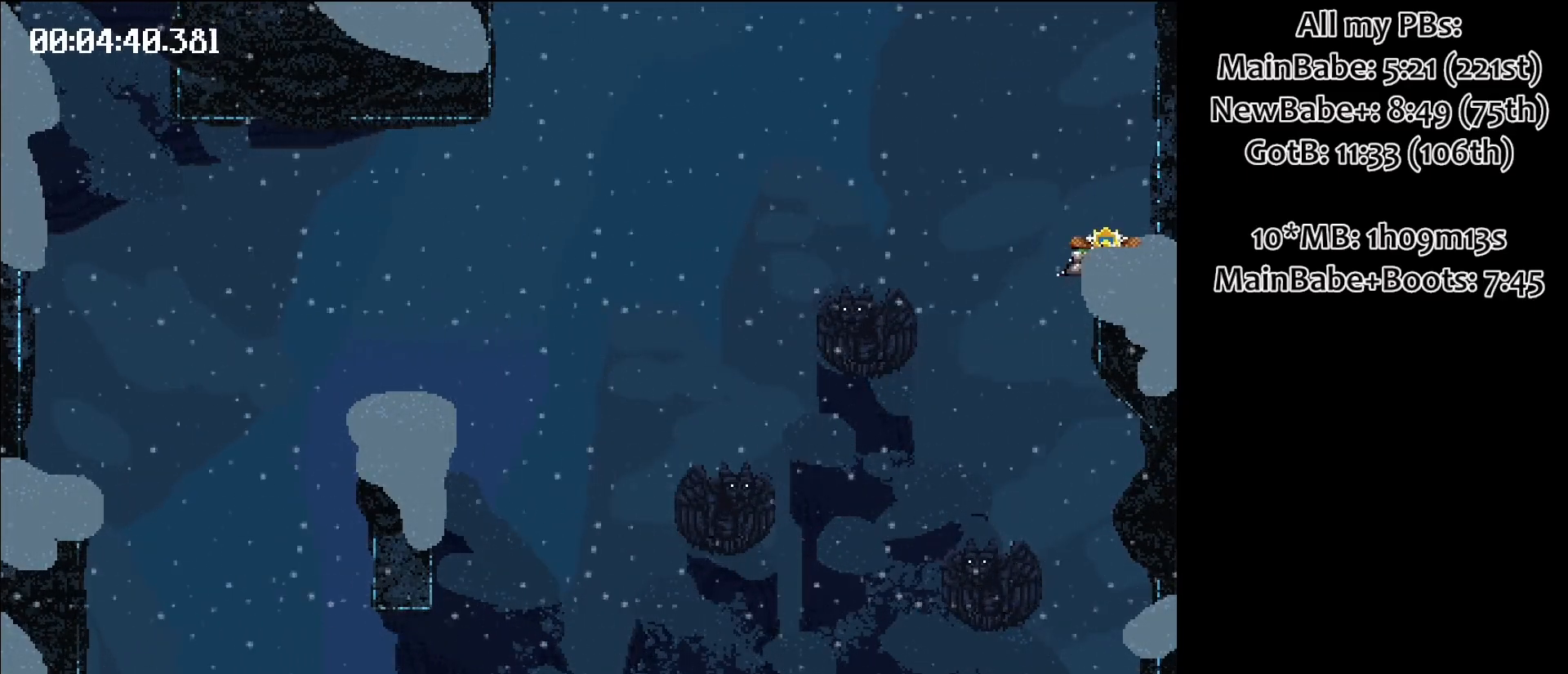
{"keys": ["left", "space"], "events": []}
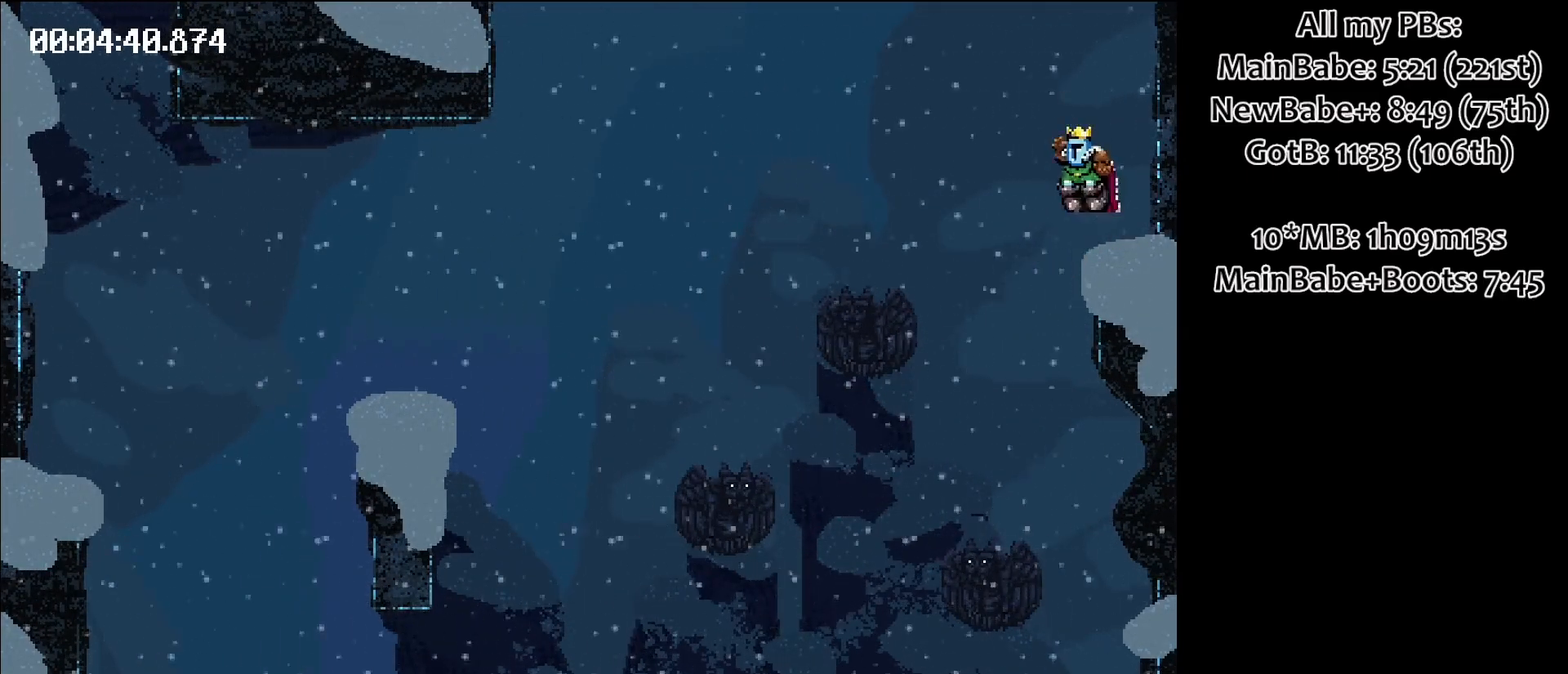
{"keys": [], "events": [[217, "space", "up"], [267, "left", "up"]]}
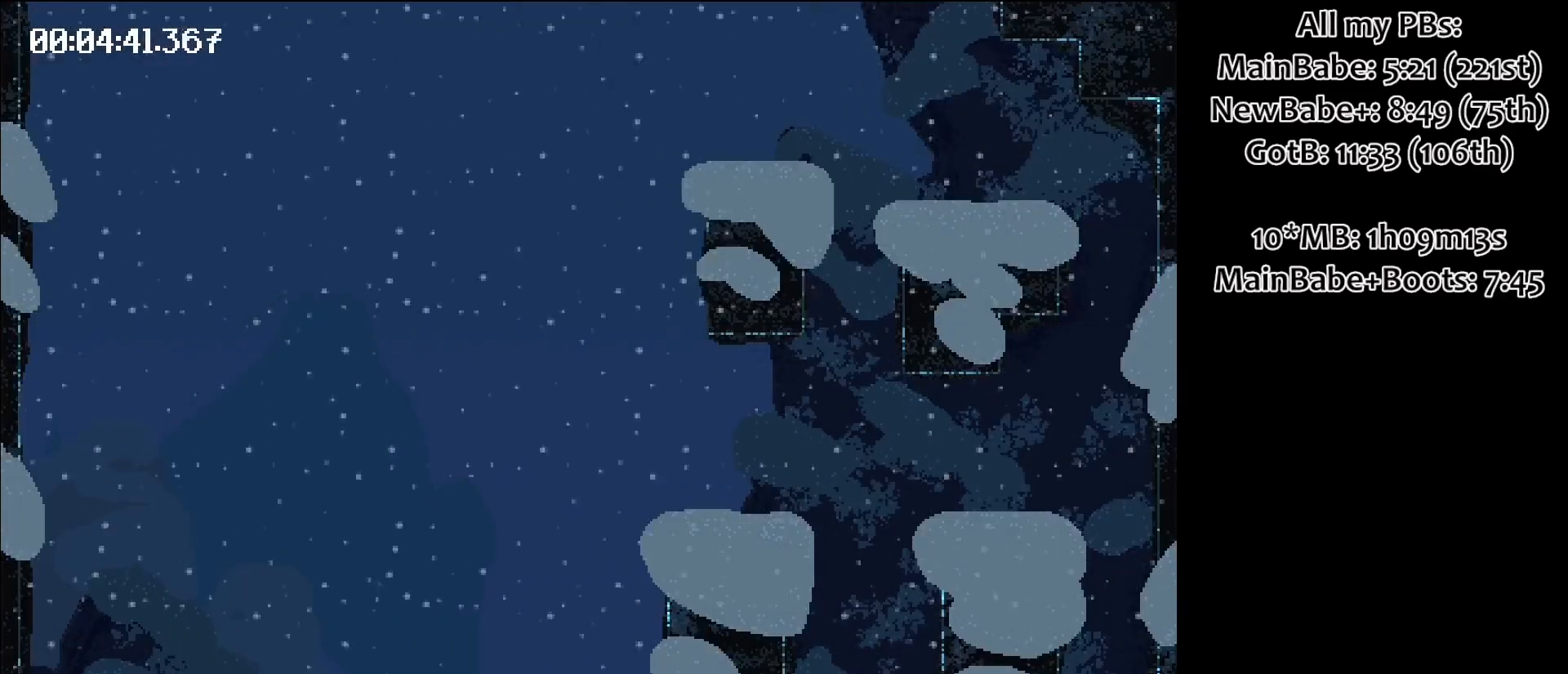
{"keys": [], "events": [[300, "space", "down"], [450, "space", "up"]]}